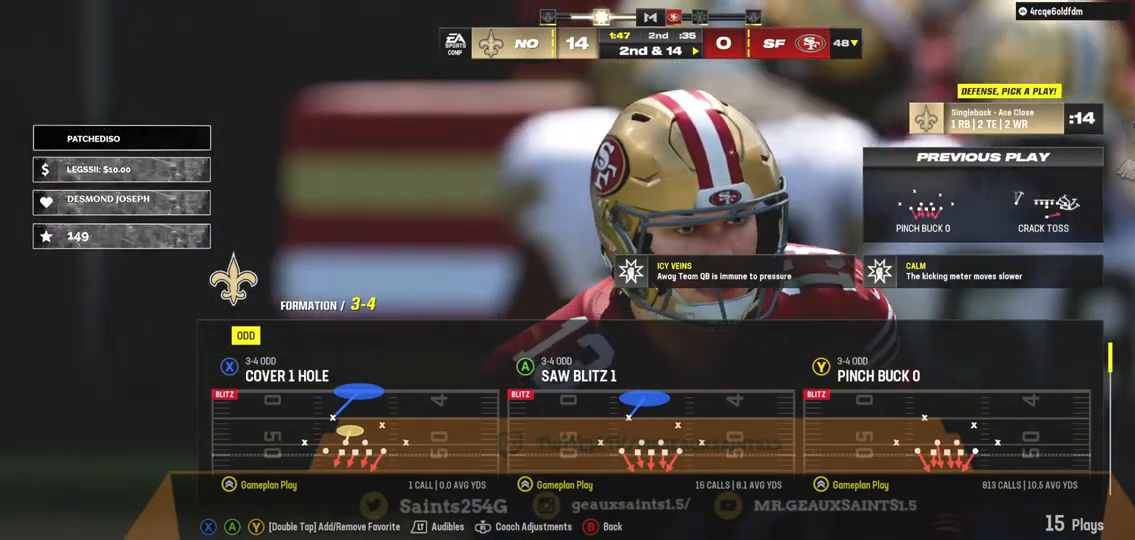
Gameplay with a controller (Xbox layout); each line is a JSON object with the inputs held at the frame after it (dt_ms = milliseconds from this image to that frame). "events" lists button and stick changes between this image and that frame as [ms after this image, input, new state], when the widget could be followed in between. Not read: L3.
{"dt_ms": 500, "buttons": [], "left_stick": "center", "right_stick": "center", "events": []}
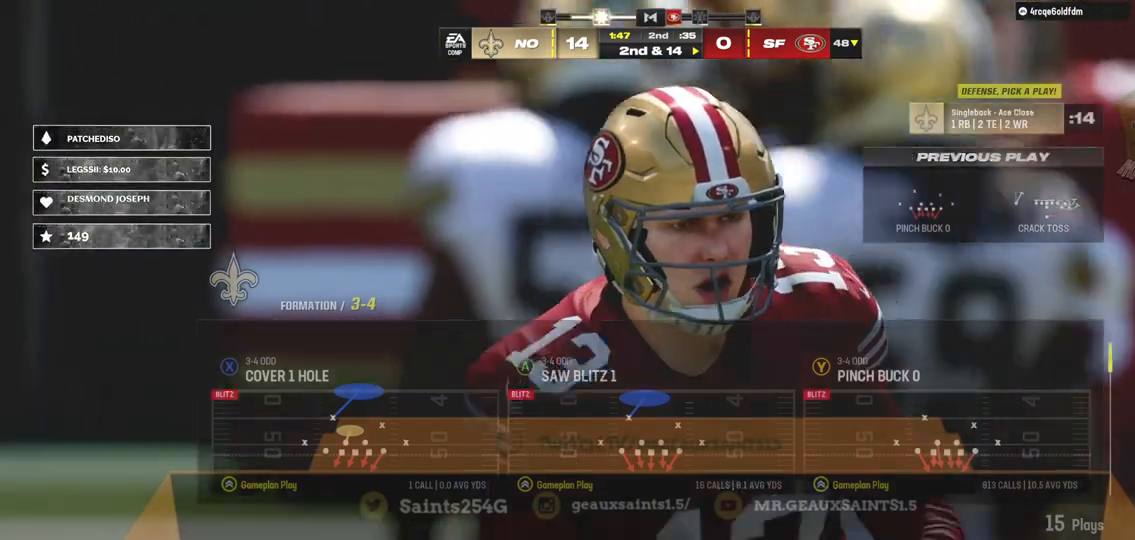
{"dt_ms": 500, "buttons": [], "left_stick": "center", "right_stick": "center", "events": []}
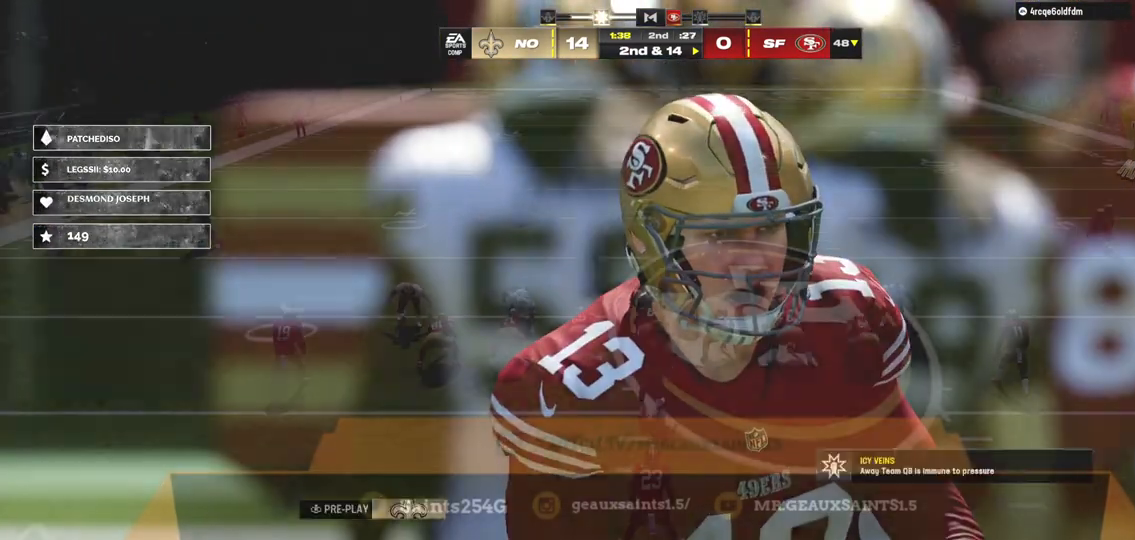
{"dt_ms": 500, "buttons": [], "left_stick": "center", "right_stick": "center", "events": [[367, "DPAD_LEFT", "down"], [433, "DPAD_LEFT", "up"]]}
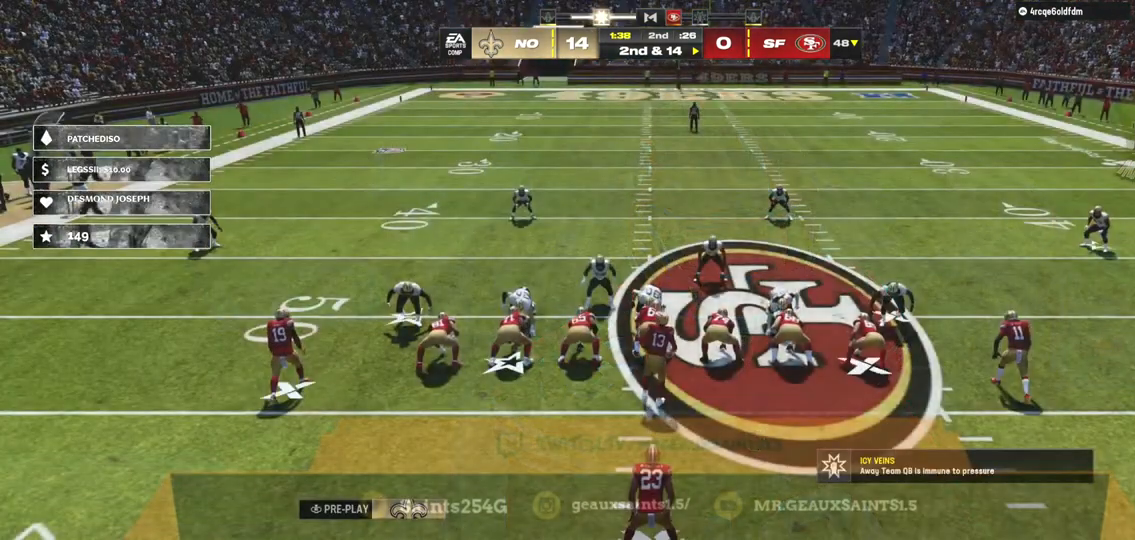
{"dt_ms": 500, "buttons": ["DPAD_RIGHT"], "left_stick": "center", "right_stick": "center", "events": [[100, "DPAD_DOWN", "down"], [233, "DPAD_DOWN", "up"], [467, "DPAD_RIGHT", "down"]]}
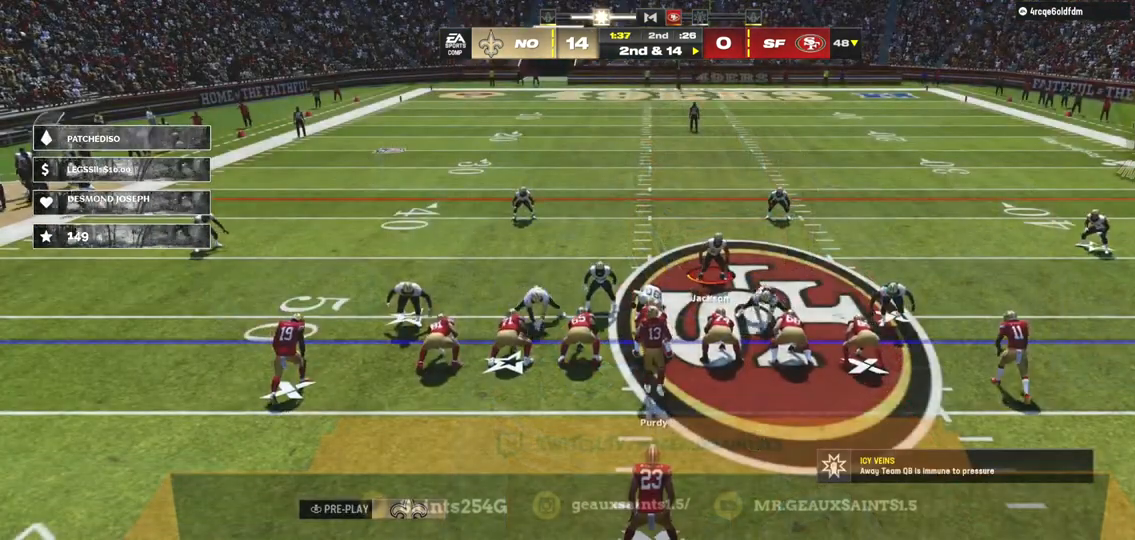
{"dt_ms": 500, "buttons": [], "left_stick": "center", "right_stick": "center", "events": [[33, "DPAD_RIGHT", "up"], [167, "DPAD_UP", "down"], [300, "DPAD_UP", "up"]]}
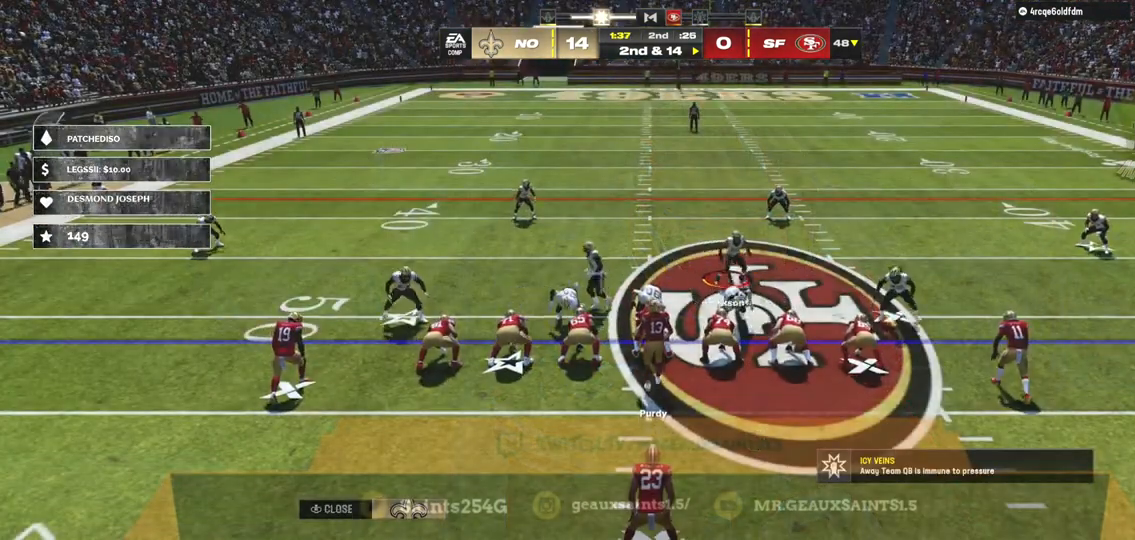
{"dt_ms": 500, "buttons": [], "left_stick": "center", "right_stick": "center", "events": [[133, "R1", "down"], [267, "R1", "up"], [333, "R1", "down"], [467, "R1", "up"]]}
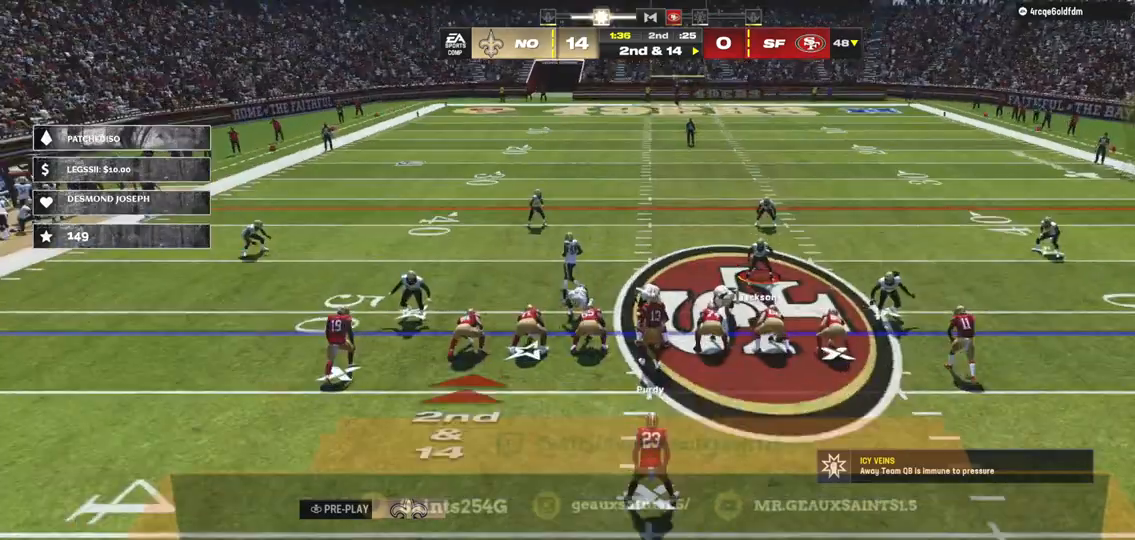
{"dt_ms": 500, "buttons": ["R2"], "left_stick": "center", "right_stick": "center", "events": [[67, "R2", "down"]]}
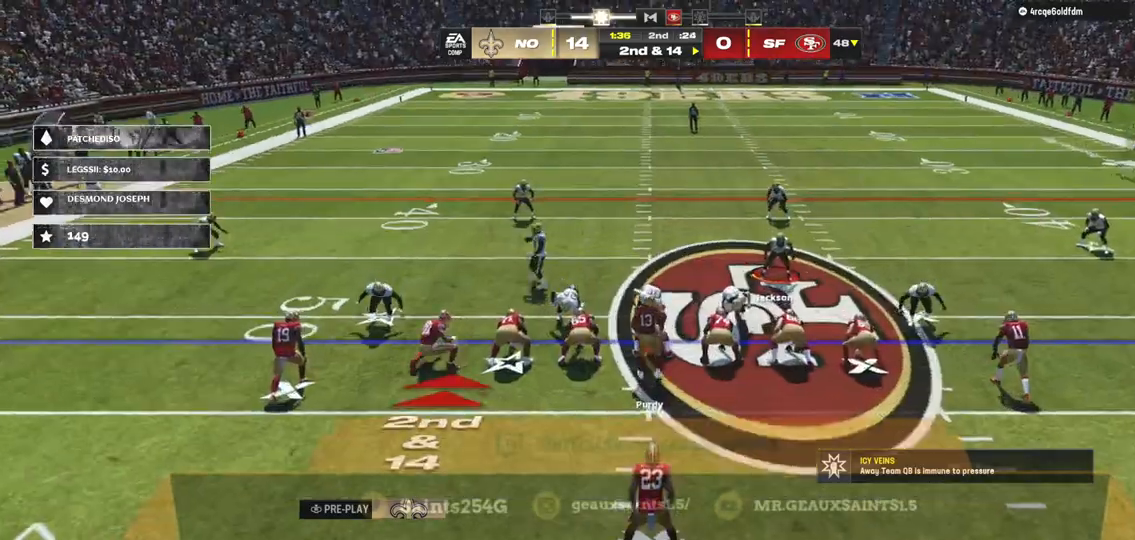
{"dt_ms": 1000, "buttons": [], "left_stick": "center", "right_stick": "center"}
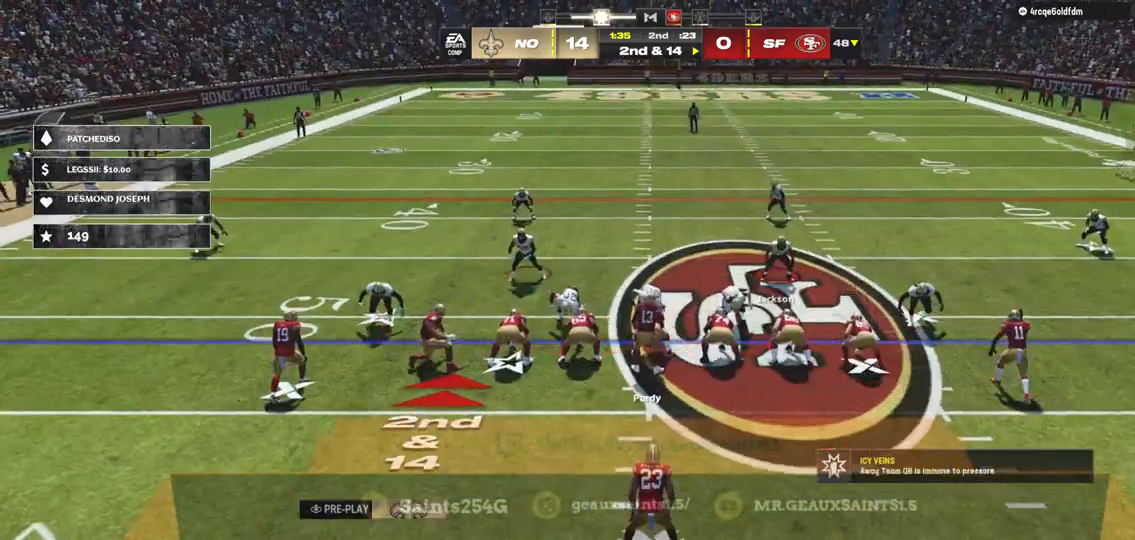
{"dt_ms": 500, "buttons": ["R2"], "left_stick": "right", "right_stick": "center", "events": [[267, "R2", "down"], [267, "left_stick", "right"]]}
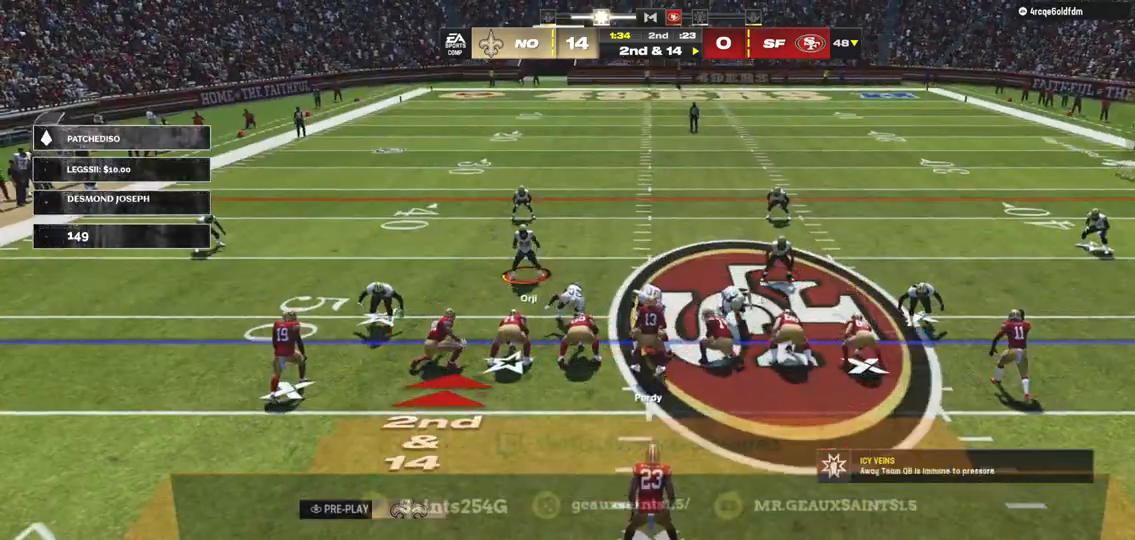
{"dt_ms": 500, "buttons": ["R2"], "left_stick": "right", "right_stick": "center", "events": []}
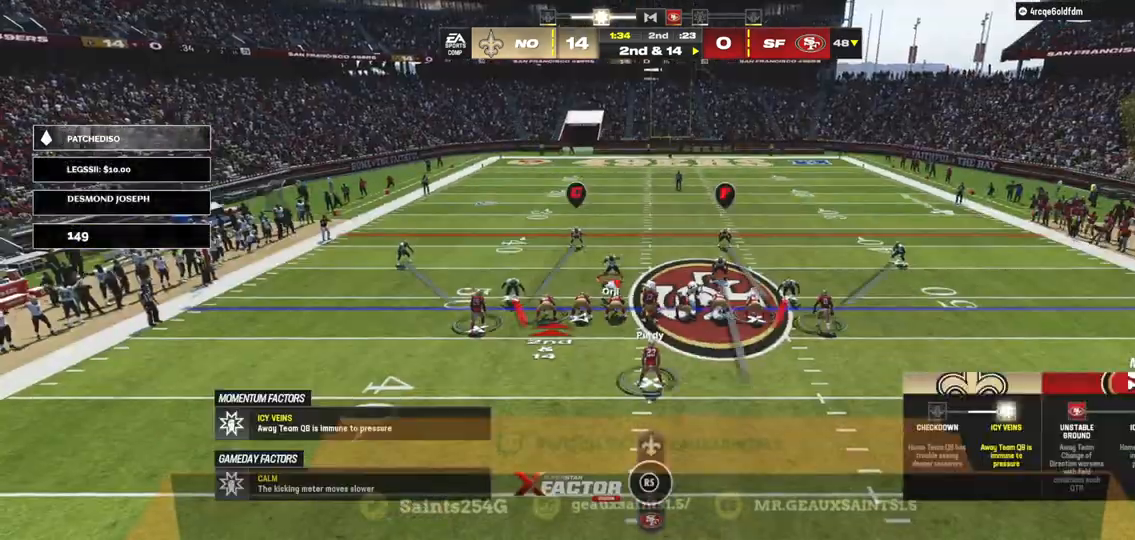
{"dt_ms": 500, "buttons": [], "left_stick": "center", "right_stick": "center"}
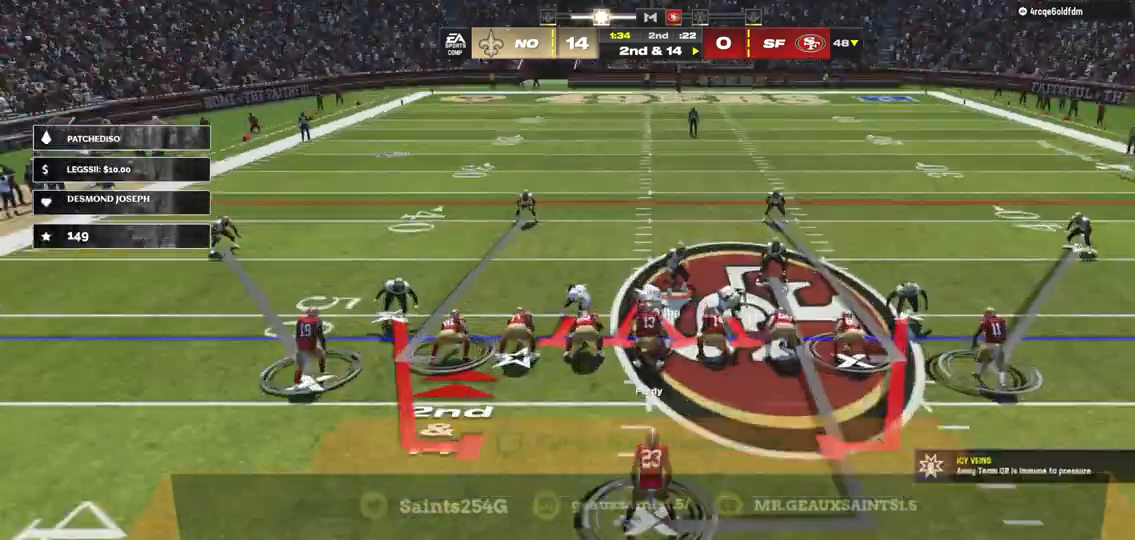
{"dt_ms": 500, "buttons": [], "left_stick": "center", "right_stick": "center", "events": [[100, "DPAD_LEFT", "down"], [200, "DPAD_LEFT", "up"], [267, "DPAD_LEFT", "down"], [367, "DPAD_LEFT", "up"]]}
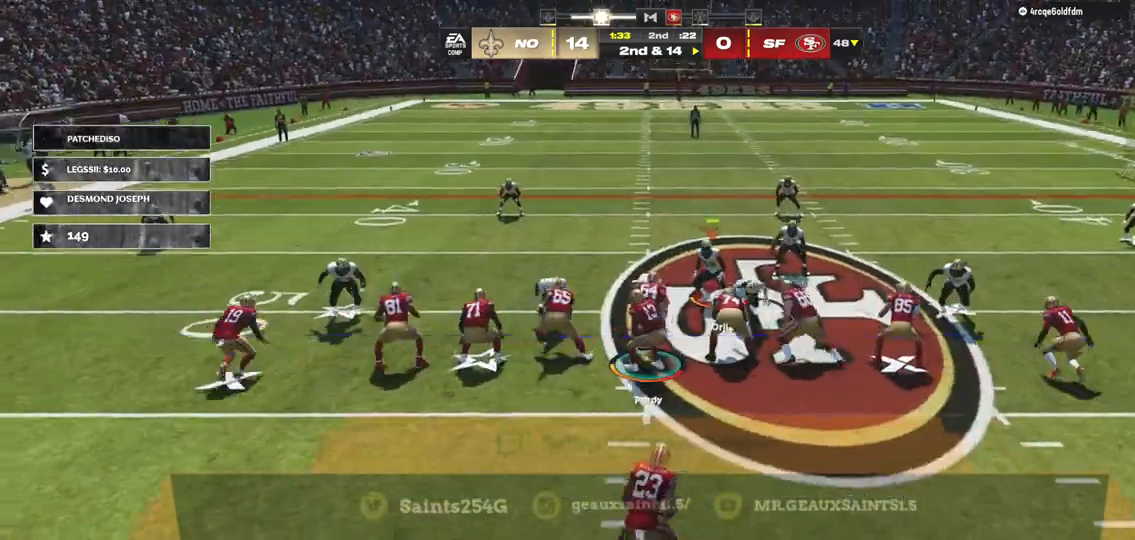
{"dt_ms": 500, "buttons": [], "left_stick": "up", "right_stick": "center", "events": [[133, "left_stick", "left"], [267, "left_stick", "up-left"], [367, "left_stick", "up"]]}
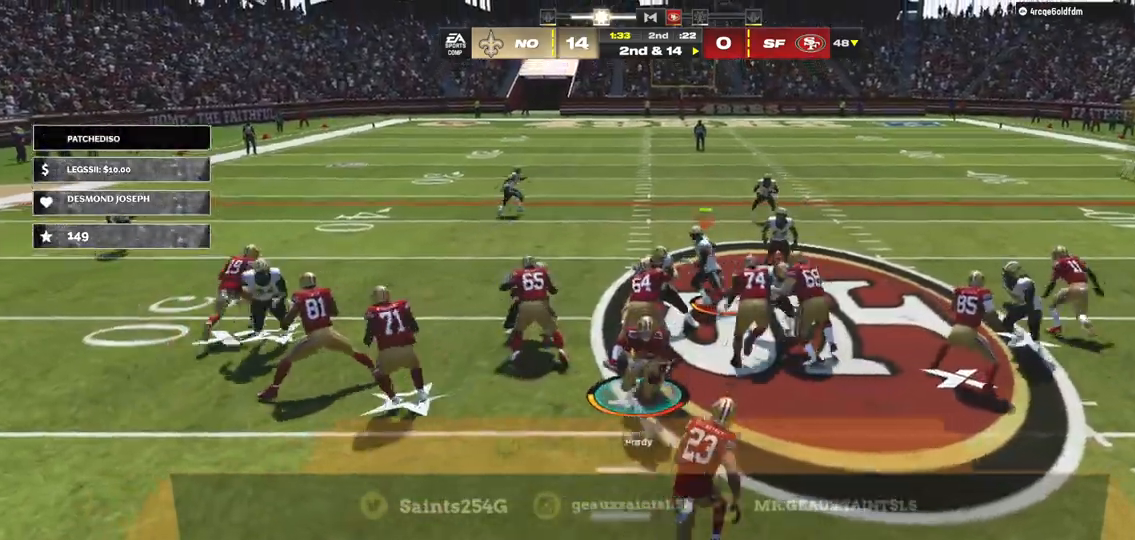
{"dt_ms": 500, "buttons": ["R2"], "left_stick": "up", "right_stick": "center", "events": [[67, "left_stick", "up-left"], [267, "R2", "down"], [500, "left_stick", "up"]]}
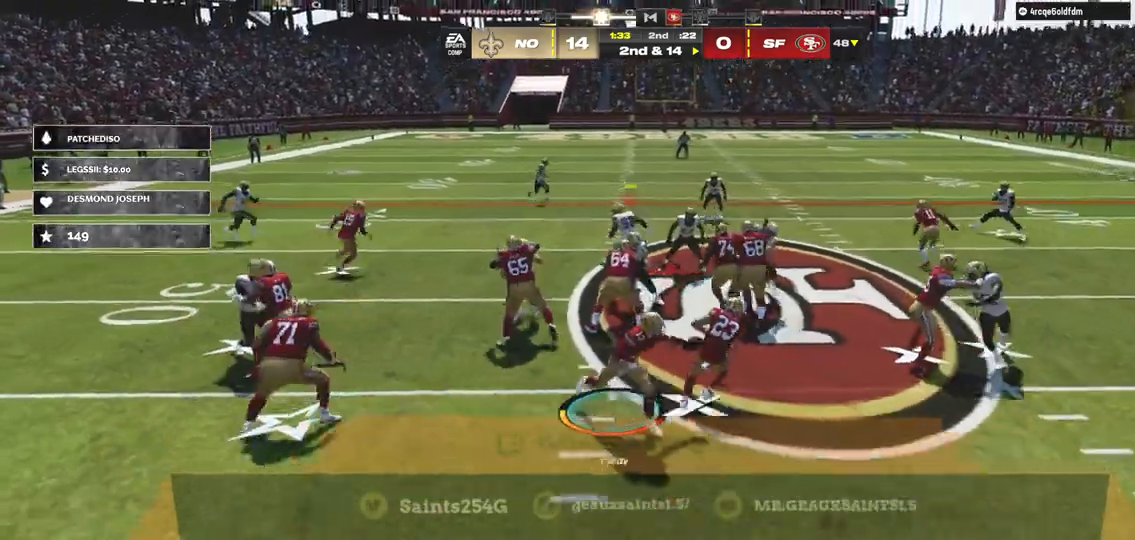
{"dt_ms": 500, "buttons": ["R2"], "left_stick": "up-right", "right_stick": "center", "events": [[500, "left_stick", "up-right"]]}
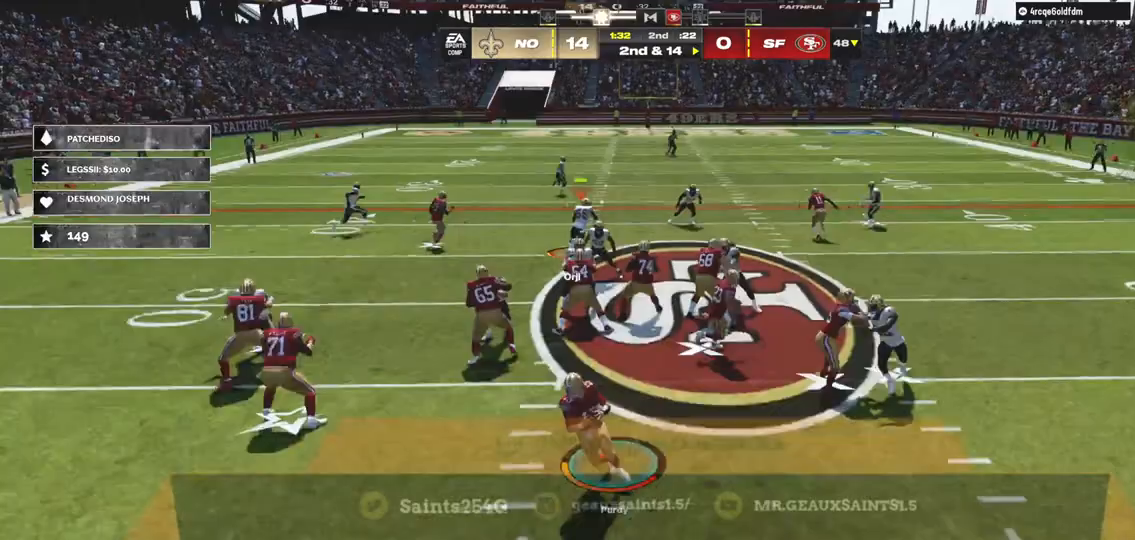
{"dt_ms": 500, "buttons": ["R2"], "left_stick": "up-right", "right_stick": "center", "events": []}
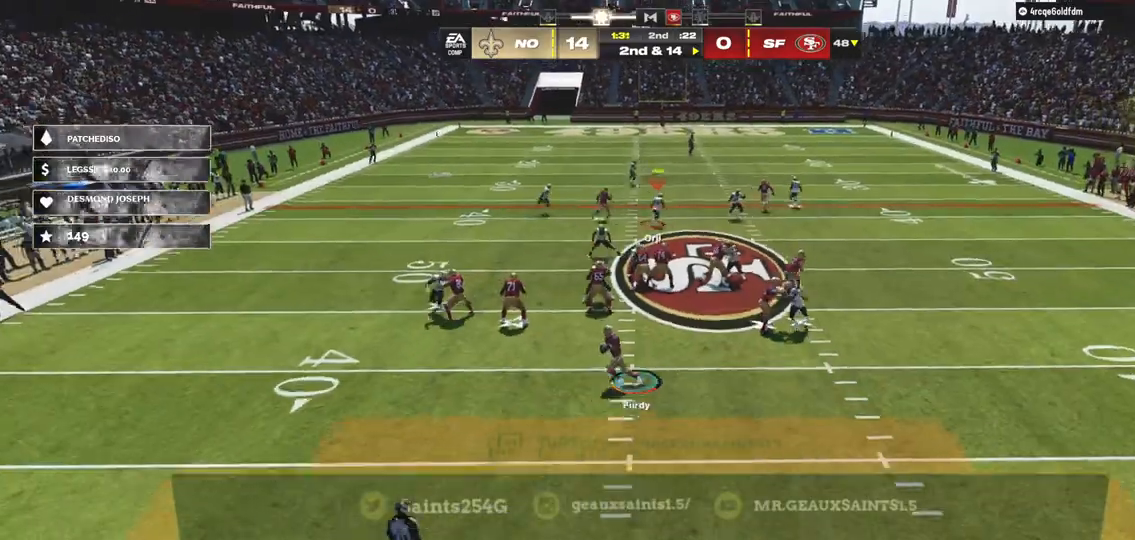
{"dt_ms": 500, "buttons": ["R2"], "left_stick": "up-right", "right_stick": "center", "events": [[267, "R3", "down"], [367, "R3", "up"]]}
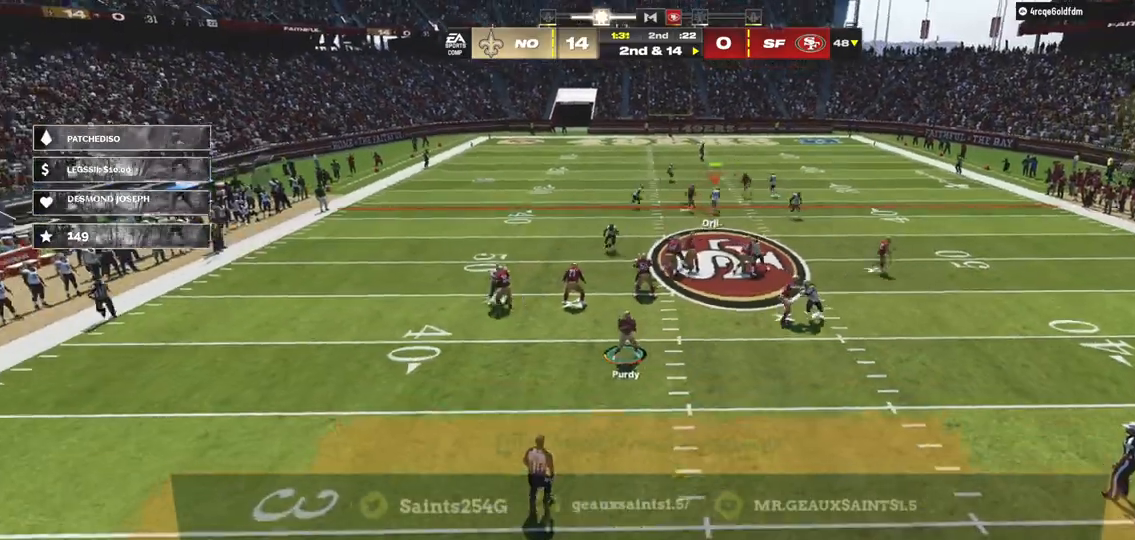
{"dt_ms": 500, "buttons": ["R2"], "left_stick": "up-right", "right_stick": "center", "events": []}
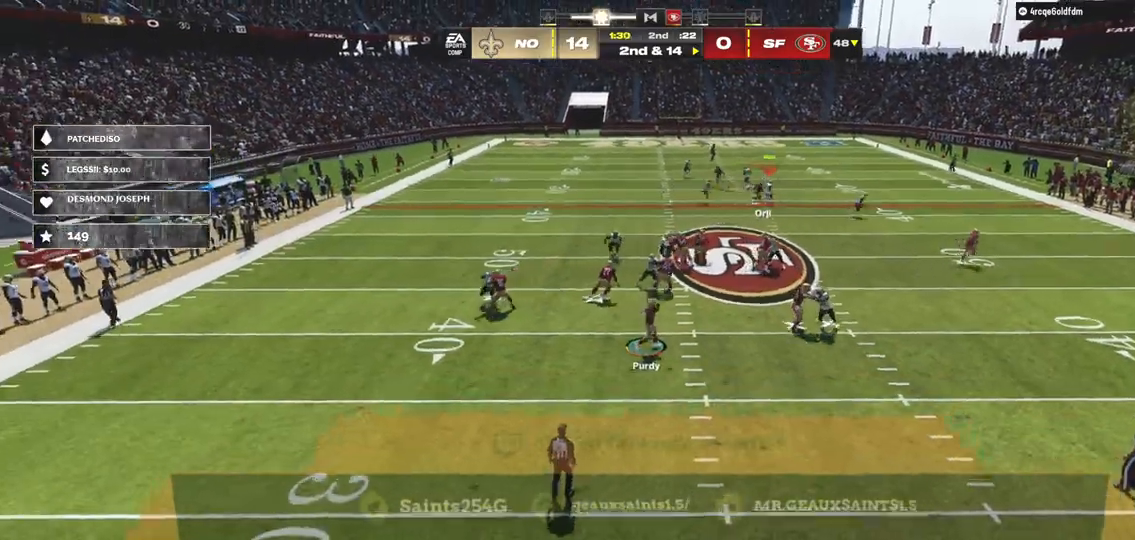
{"dt_ms": 500, "buttons": ["R2"], "left_stick": "right", "right_stick": "center", "events": [[67, "left_stick", "center"], [300, "left_stick", "right"]]}
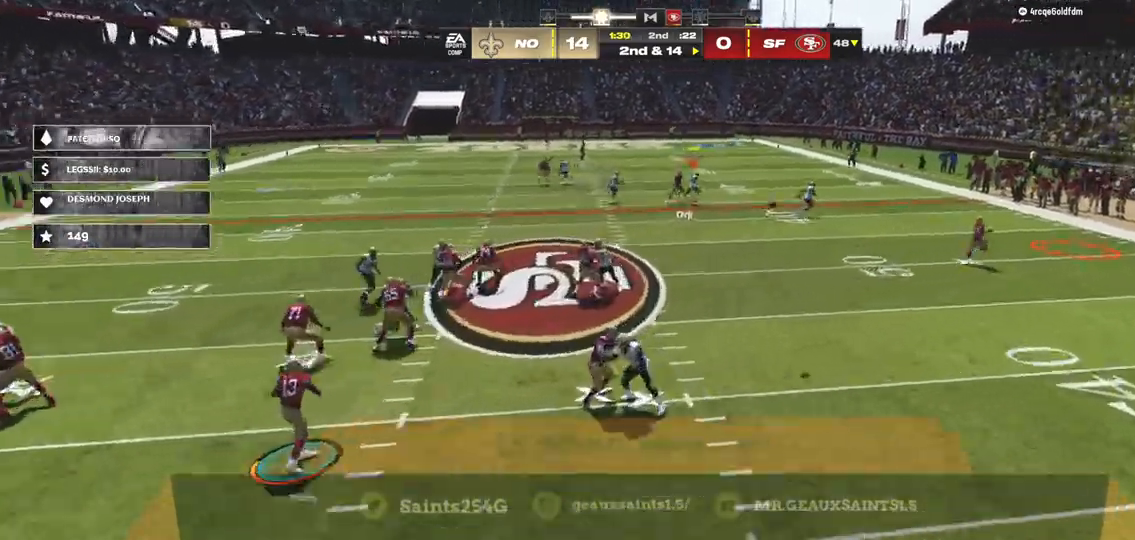
{"dt_ms": 500, "buttons": ["R2"], "left_stick": "right", "right_stick": "center", "events": []}
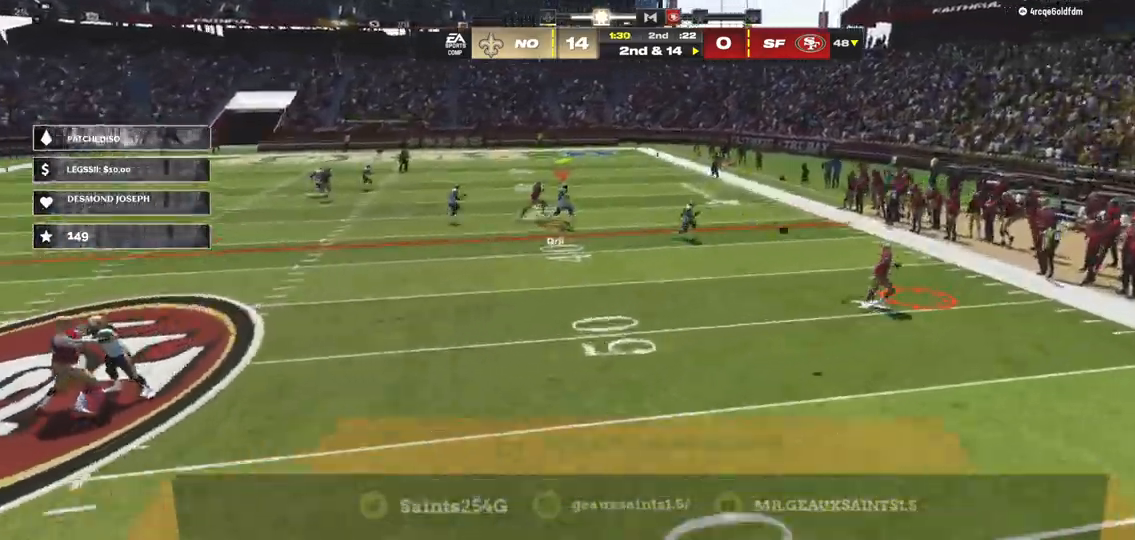
{"dt_ms": 500, "buttons": ["R2"], "left_stick": "right", "right_stick": "center", "events": []}
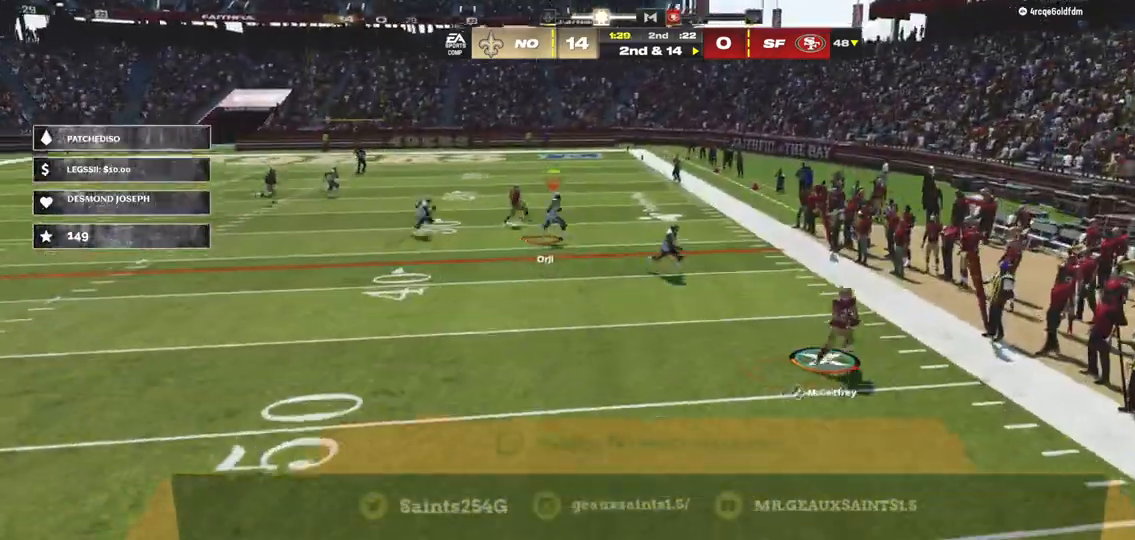
{"dt_ms": 500, "buttons": ["R2"], "left_stick": "down-right", "right_stick": "center", "events": [[300, "left_stick", "down-right"]]}
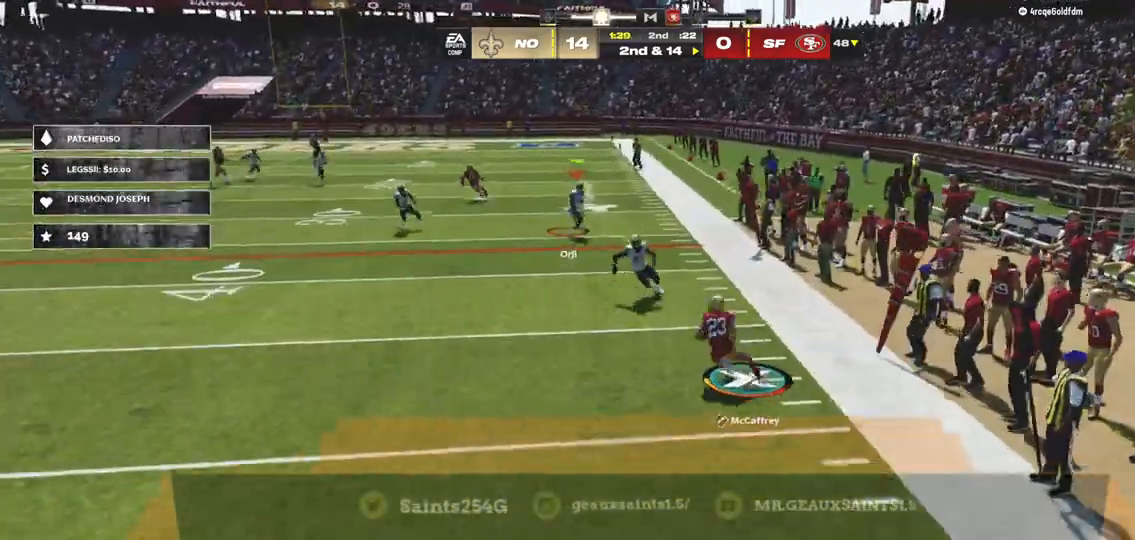
{"dt_ms": 500, "buttons": ["R2"], "left_stick": "down", "right_stick": "center", "events": [[433, "left_stick", "down"]]}
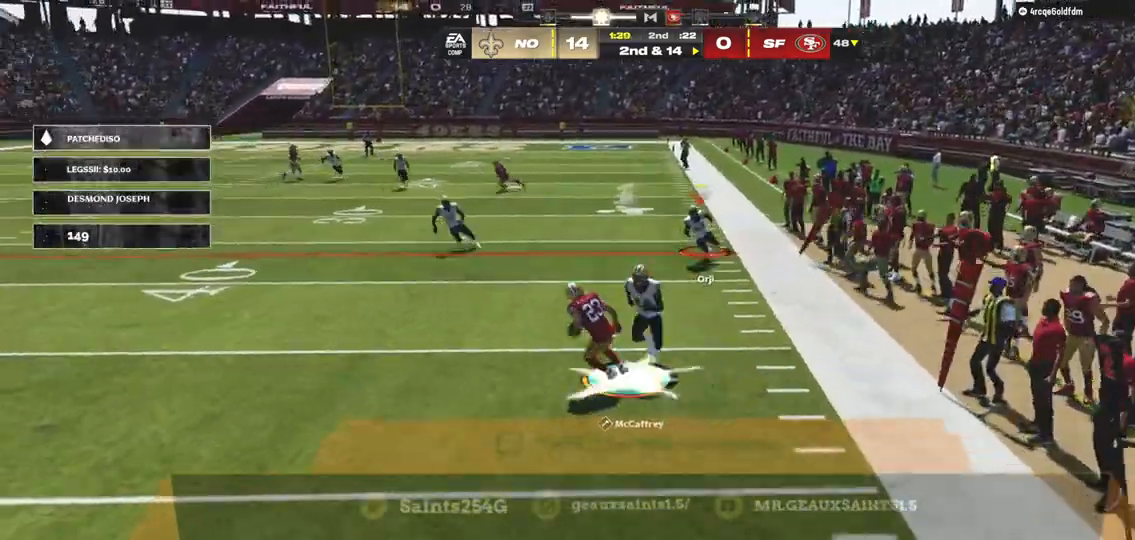
{"dt_ms": 500, "buttons": ["R2"], "left_stick": "down", "right_stick": "center", "events": []}
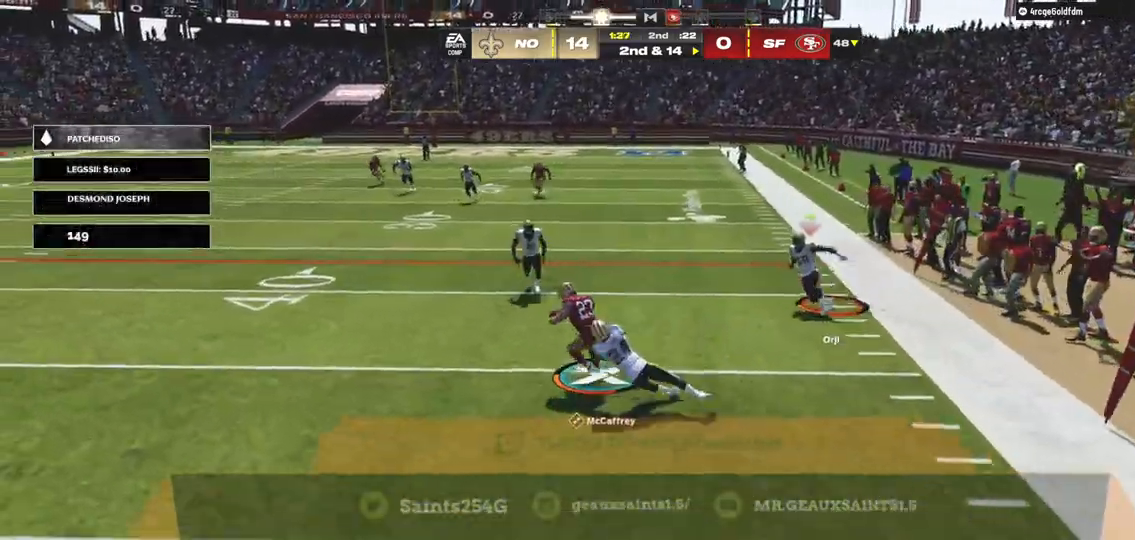
{"dt_ms": 500, "buttons": ["R2"], "left_stick": "down", "right_stick": "center", "events": []}
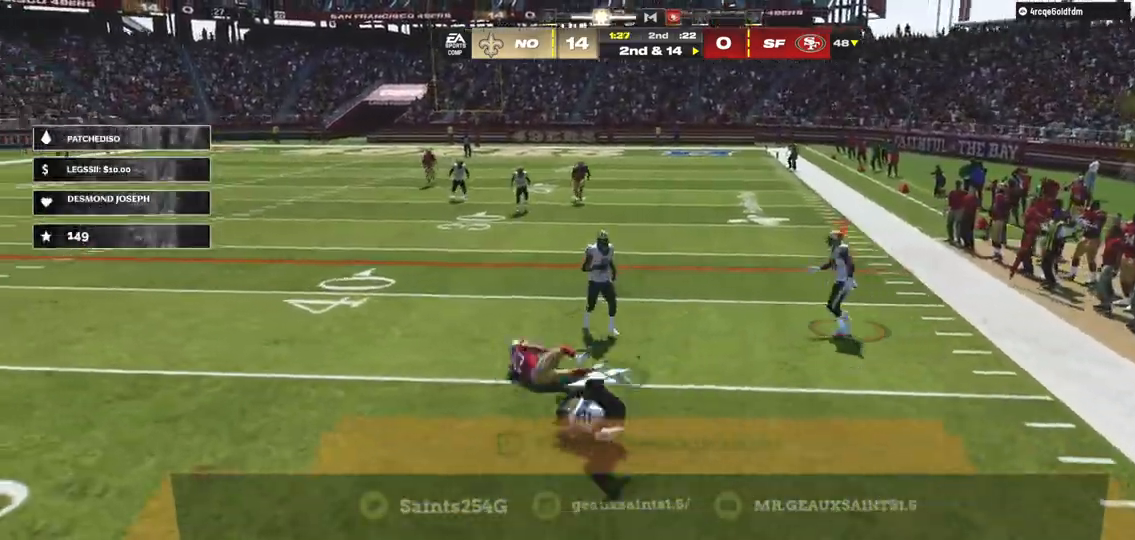
{"dt_ms": 500, "buttons": [], "left_stick": "center", "right_stick": "center", "events": [[100, "R2", "up"], [133, "left_stick", "center"], [200, "A", "down"], [300, "A", "up"], [400, "A", "down"], [500, "A", "up"]]}
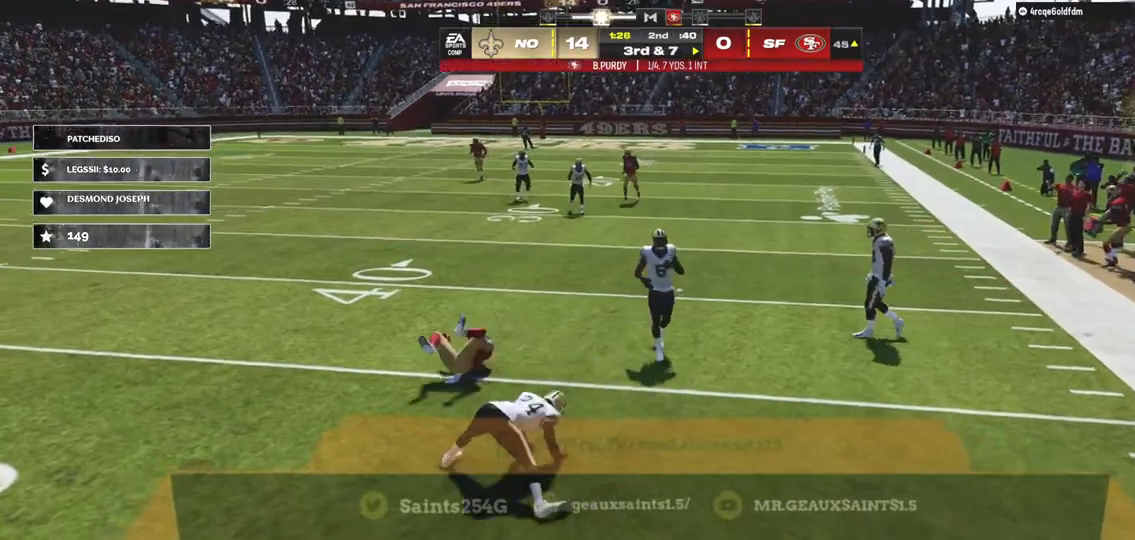
{"dt_ms": 500, "buttons": ["A"], "left_stick": "center", "right_stick": "center", "events": [[67, "A", "down"], [167, "A", "up"], [200, "A", "down"], [267, "A", "up"], [467, "A", "down"]]}
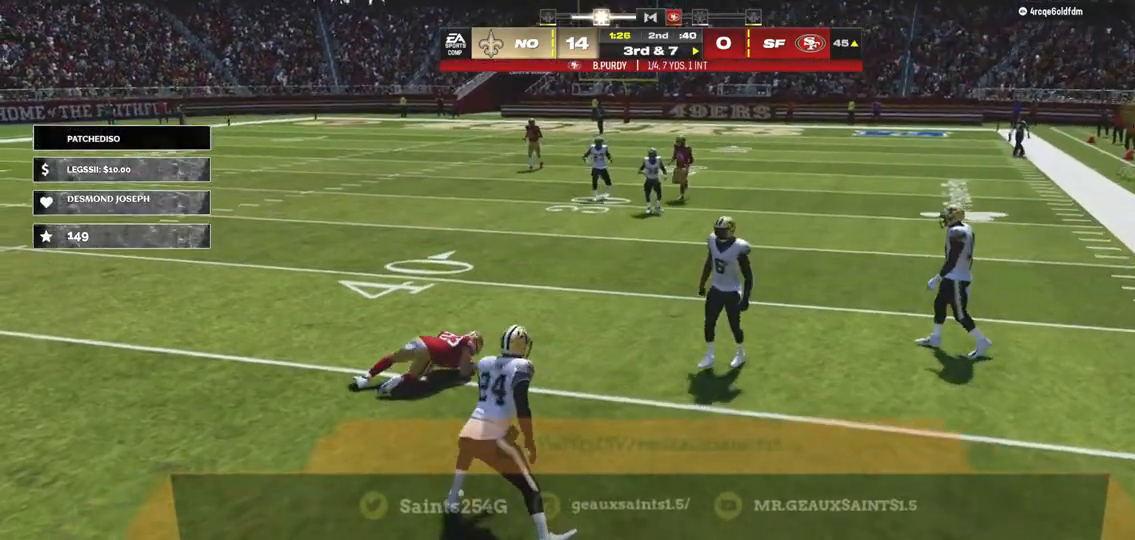
{"dt_ms": 500, "buttons": [], "left_stick": "center", "right_stick": "center", "events": [[33, "A", "up"], [100, "A", "down"], [133, "A", "up"], [200, "A", "down"], [233, "A", "up"], [333, "A", "down"], [400, "A", "up"], [467, "A", "down"], [500, "A", "up"]]}
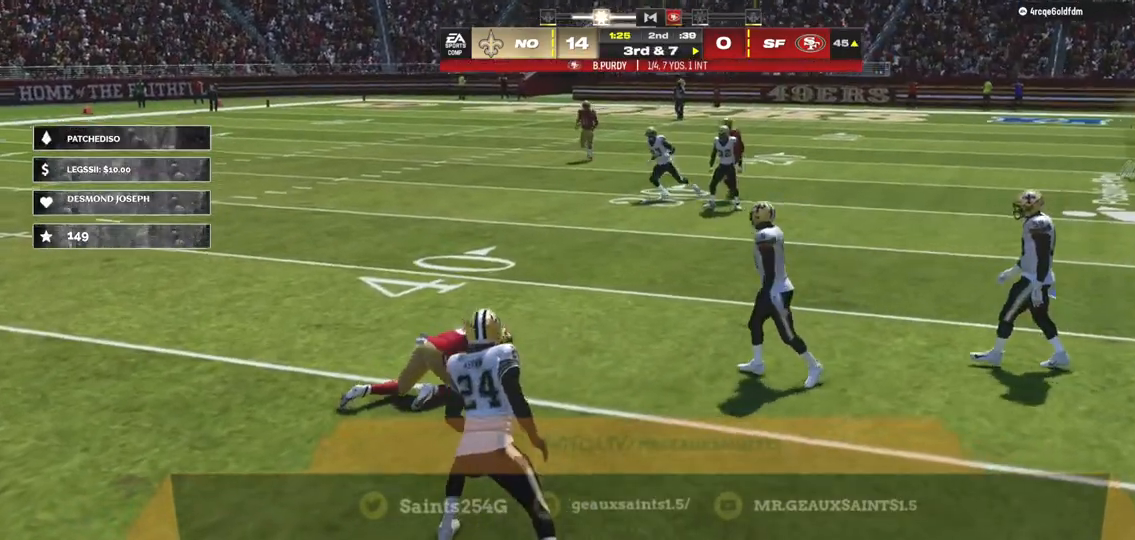
{"dt_ms": 500, "buttons": [], "left_stick": "center", "right_stick": "center", "events": [[33, "A", "down"], [167, "A", "up"], [233, "A", "down"], [333, "A", "up"]]}